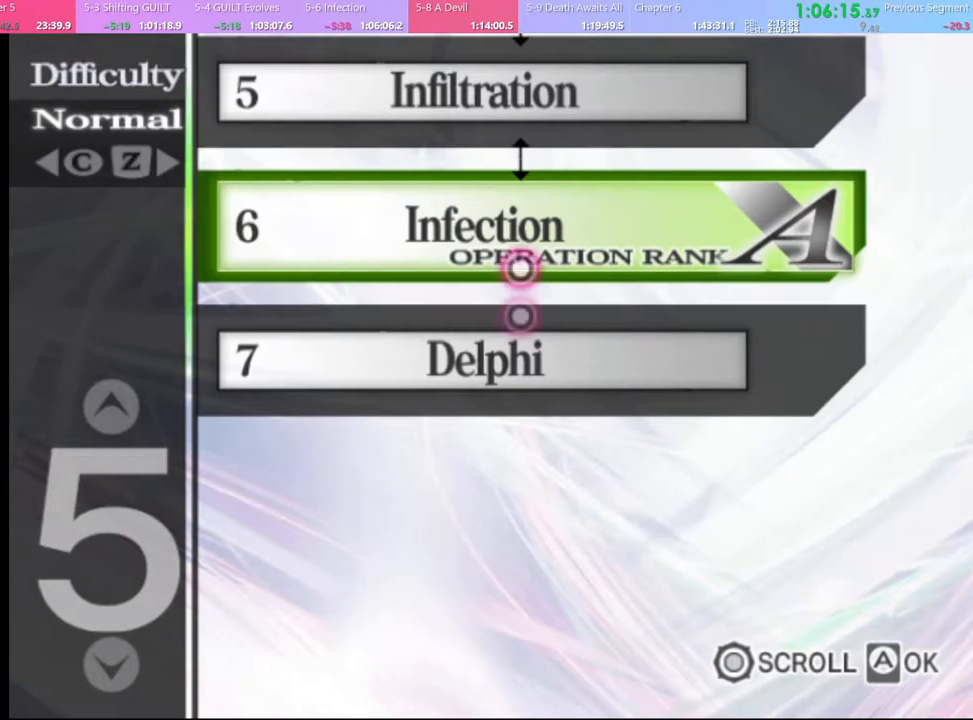
Gameplay with keyboard and mouse; each line is a JSON object with the keys and mouse buttons held at the frame after it. "events" lists presses ("down") and releases ("up") of "a", "alt", "c", "d", "e", "f", "q", "r", "s", "shift", "space", "v", "w", "mouse_left", "mouse_wheel", "mouse_right", "mouse_mb4" and "mouse_mb5" between this image and that frame as [ms after this image, input, new state], when the widget could be followed in between. "mouse_left", "mouse_wheel", "mouse_right", "mouse_mb4", "mouse_mb5" = the "left", "wheel", "right", "mb4", "mb5" buttons of the "mouse" list. No other keys are recorded. "wheel" means that the mouse wheel is clicked or scrolled. Mouse movement is not recorded.
{"keys": [], "mouse": ["left"], "events": [[67, "mouse_left", "down"], [167, "mouse_left", "up"], [200, "mouse_left", "down"], [300, "mouse_left", "up"], [367, "mouse_left", "down"], [433, "mouse_left", "up"], [500, "mouse_left", "down"]]}
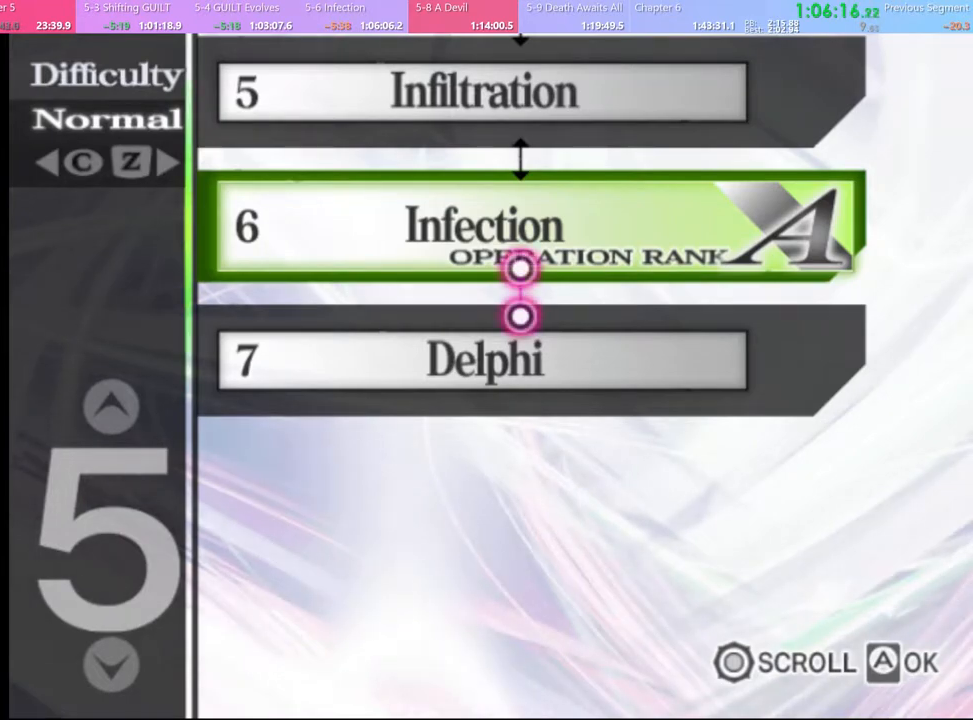
{"keys": [], "mouse": ["left"], "events": [[100, "mouse_left", "up"], [133, "mouse_left", "down"], [233, "mouse_left", "up"], [300, "mouse_left", "down"], [400, "mouse_left", "up"], [467, "mouse_left", "down"]]}
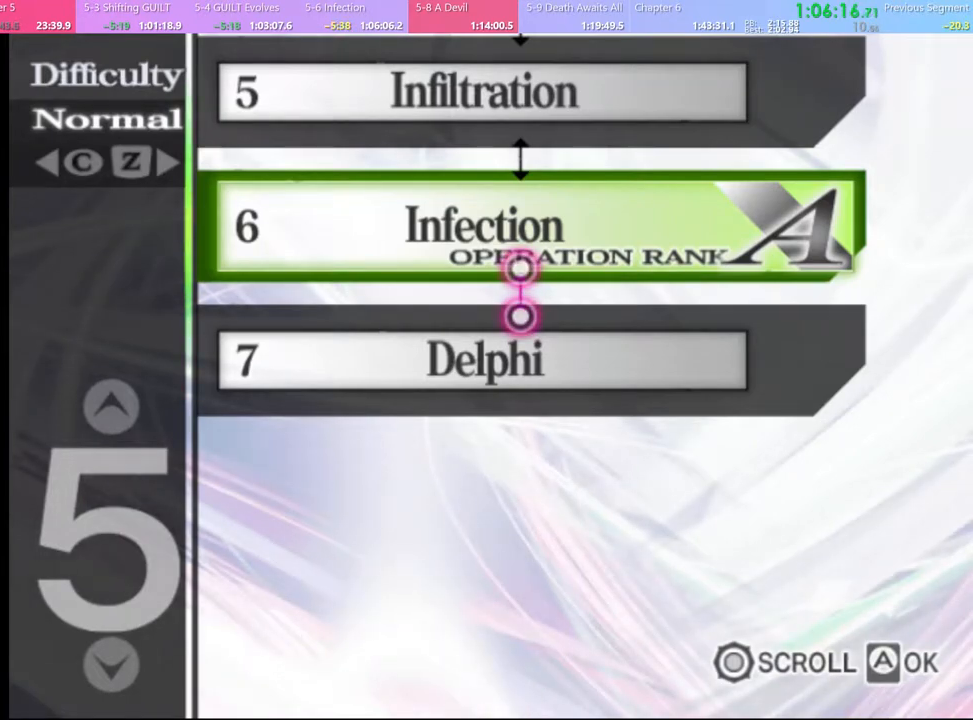
{"keys": [], "mouse": [], "events": [[33, "mouse_left", "up"], [100, "mouse_left", "down"], [200, "mouse_left", "up"], [267, "mouse_left", "down"], [333, "mouse_left", "up"], [400, "mouse_left", "down"], [500, "mouse_left", "up"]]}
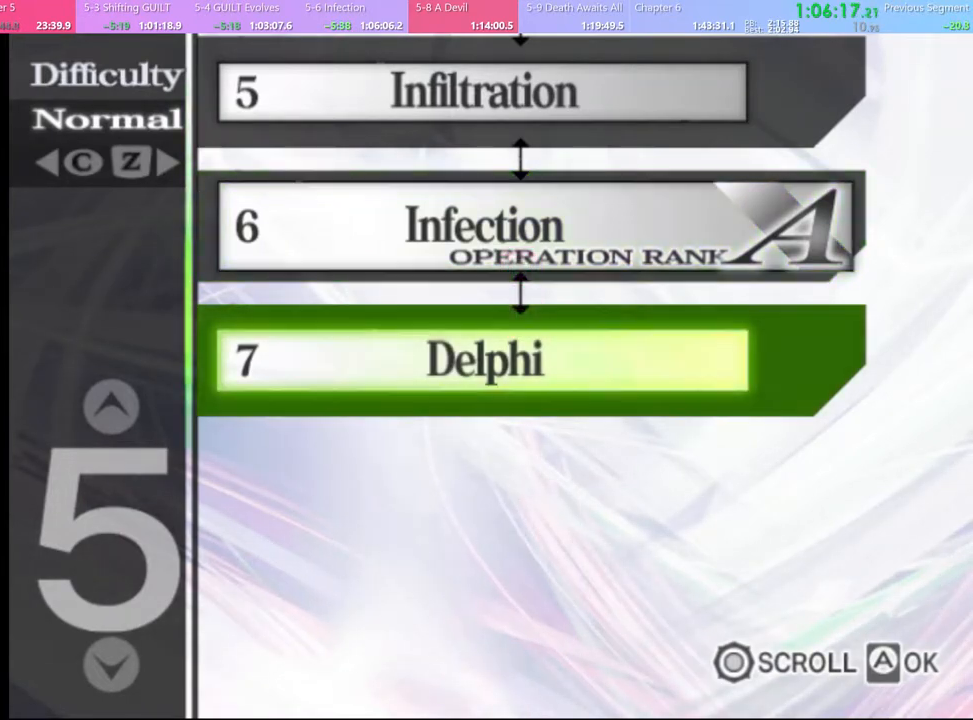
{"keys": [], "mouse": ["left"], "events": [[67, "mouse_left", "down"], [133, "mouse_left", "up"], [200, "mouse_left", "down"], [267, "mouse_left", "up"], [333, "mouse_left", "down"], [400, "mouse_left", "up"], [500, "mouse_left", "down"]]}
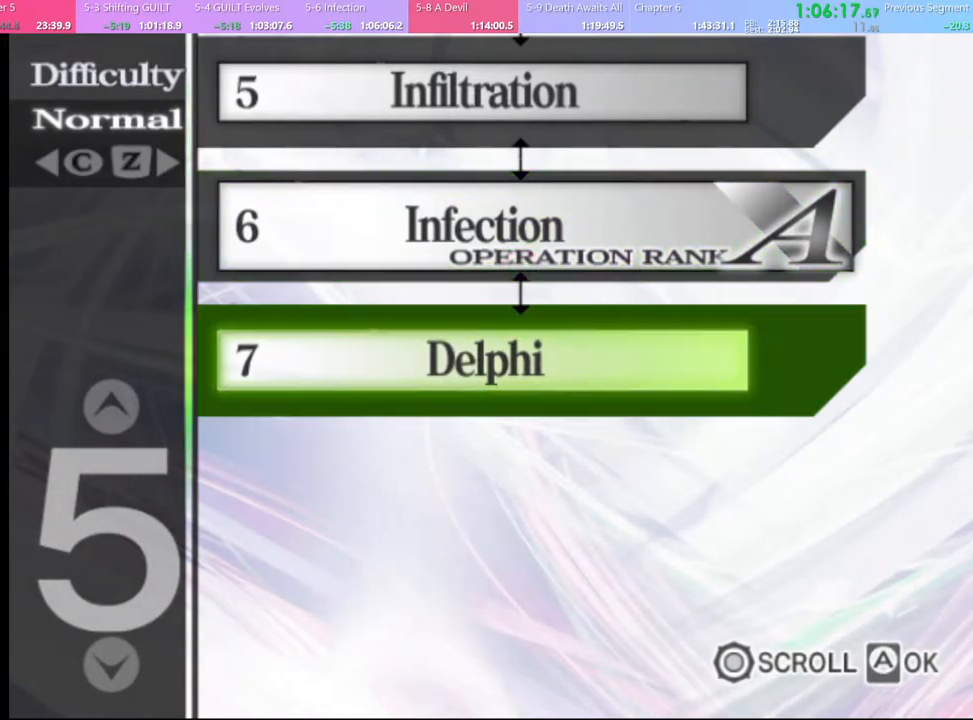
{"keys": [], "mouse": [], "events": [[67, "mouse_left", "up"], [200, "mouse_left", "down"], [233, "mouse_left", "up"]]}
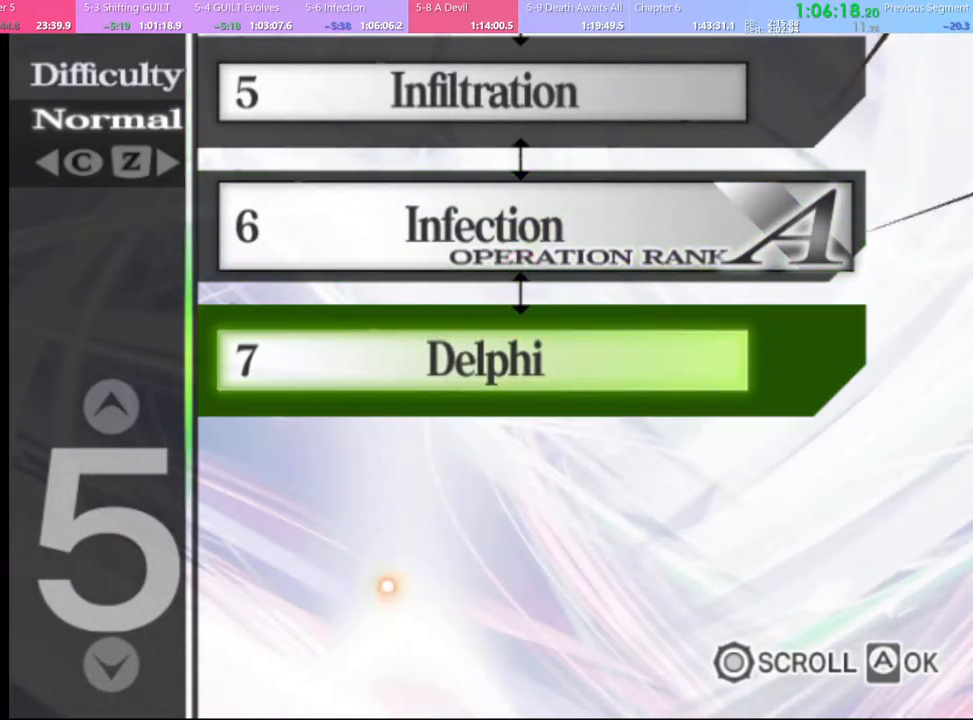
{"keys": [], "mouse": [], "events": []}
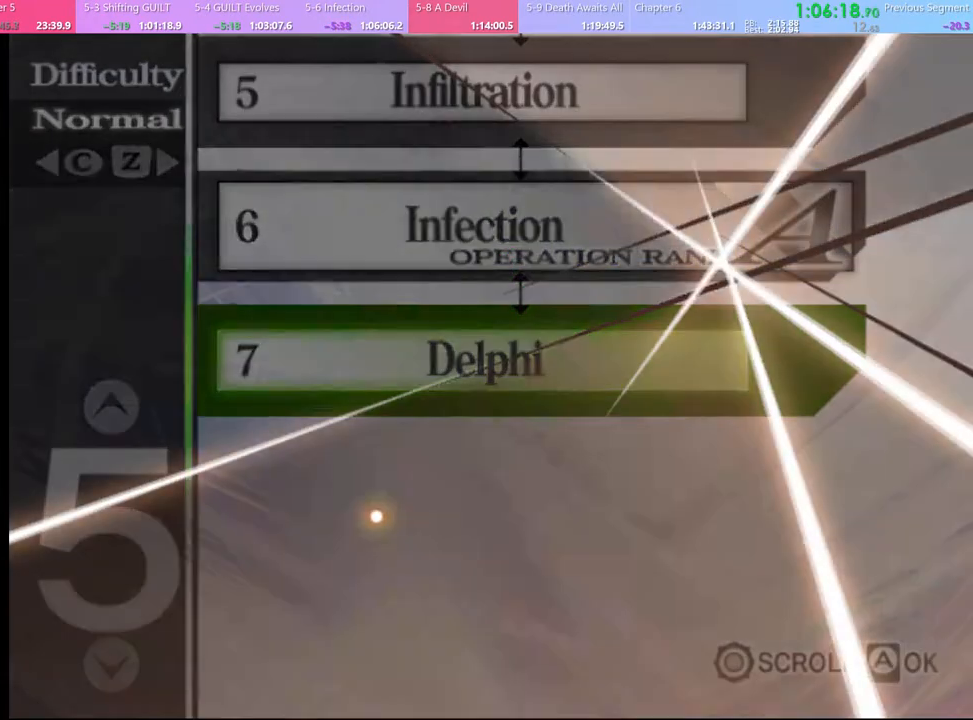
{"keys": [], "mouse": ["left"], "events": [[67, "mouse_left", "down"], [100, "mouse_left", "up"], [200, "mouse_left", "down"], [267, "mouse_left", "up"], [333, "mouse_left", "down"], [400, "mouse_left", "up"], [467, "mouse_left", "down"]]}
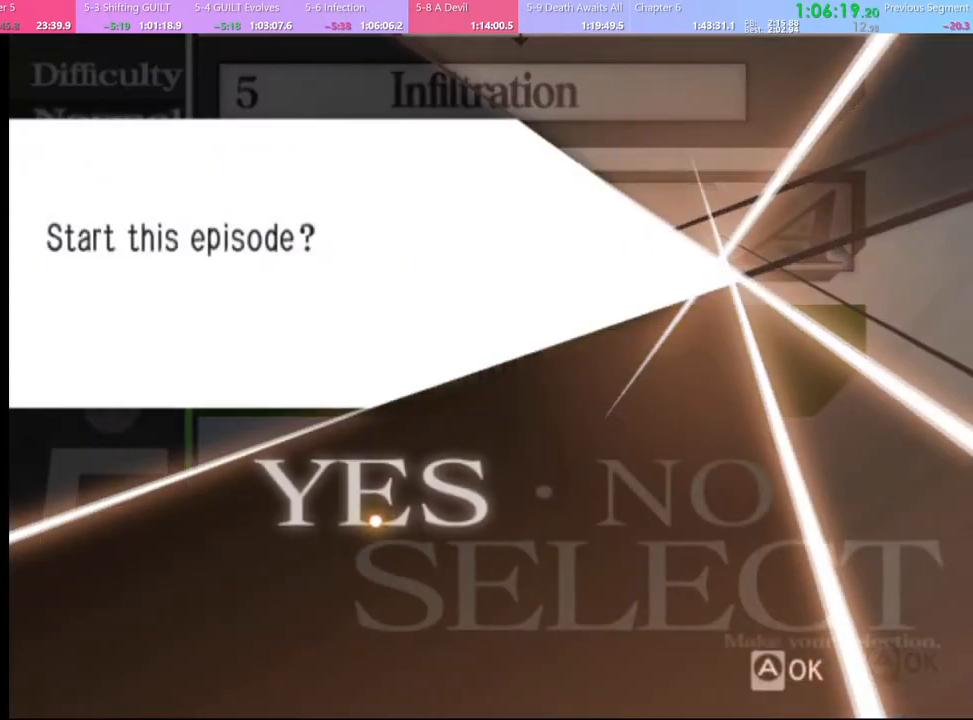
{"keys": [], "mouse": ["left"], "events": [[67, "mouse_left", "up"], [133, "mouse_left", "down"], [200, "mouse_left", "up"], [267, "mouse_left", "down"], [367, "mouse_left", "up"], [433, "mouse_left", "down"]]}
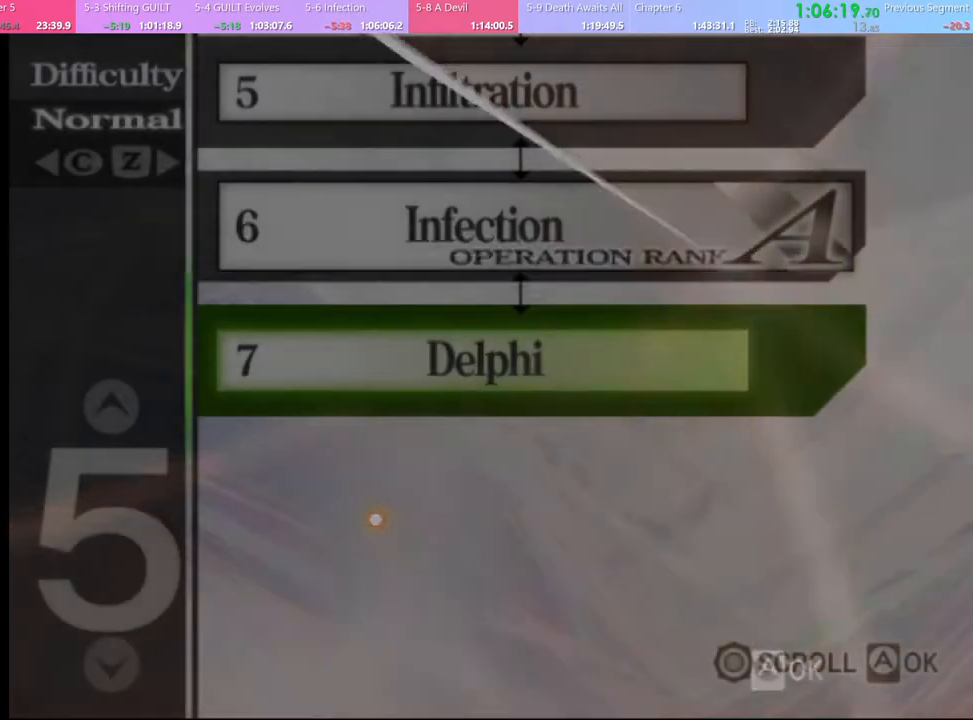
{"keys": [], "mouse": ["left"], "events": [[33, "mouse_left", "up"], [133, "mouse_left", "down"], [200, "e", "down"], [200, "mouse_left", "up"], [267, "e", "up"], [267, "mouse_left", "down"], [367, "e", "down"], [367, "mouse_left", "up"], [433, "e", "up"], [433, "mouse_left", "down"]]}
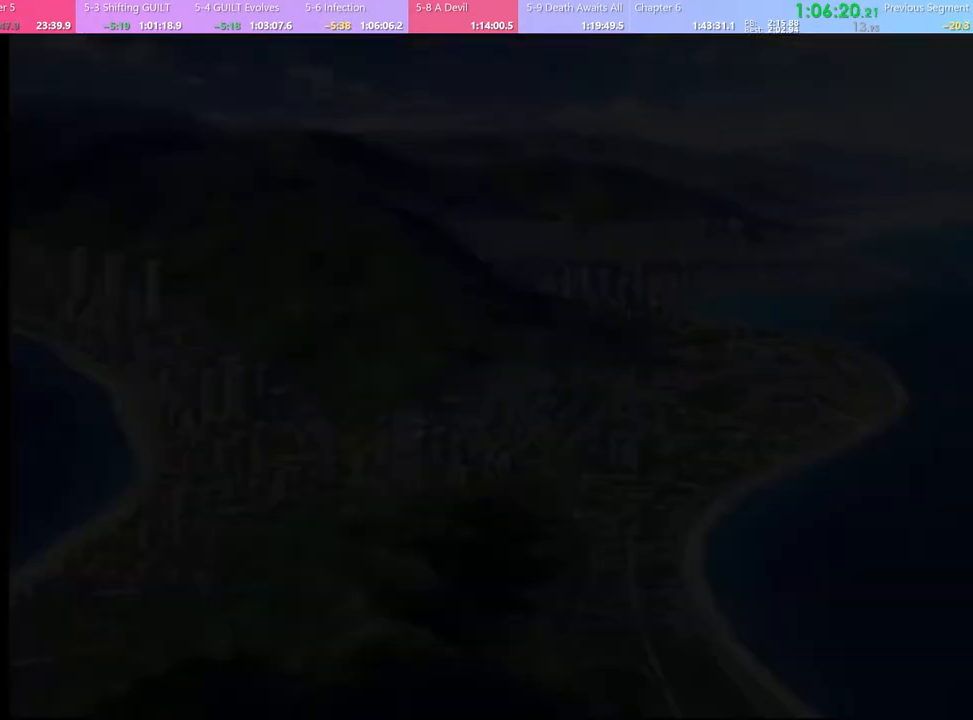
{"keys": ["e"], "mouse": [], "events": [[33, "e", "down"], [33, "mouse_left", "up"], [100, "e", "up"], [100, "mouse_left", "down"], [167, "mouse_left", "up"], [200, "e", "down"], [233, "e", "up"], [233, "mouse_left", "down"], [300, "mouse_left", "up"], [333, "e", "down"], [367, "mouse_left", "down"], [433, "e", "up"], [467, "mouse_left", "up"], [500, "e", "down"]]}
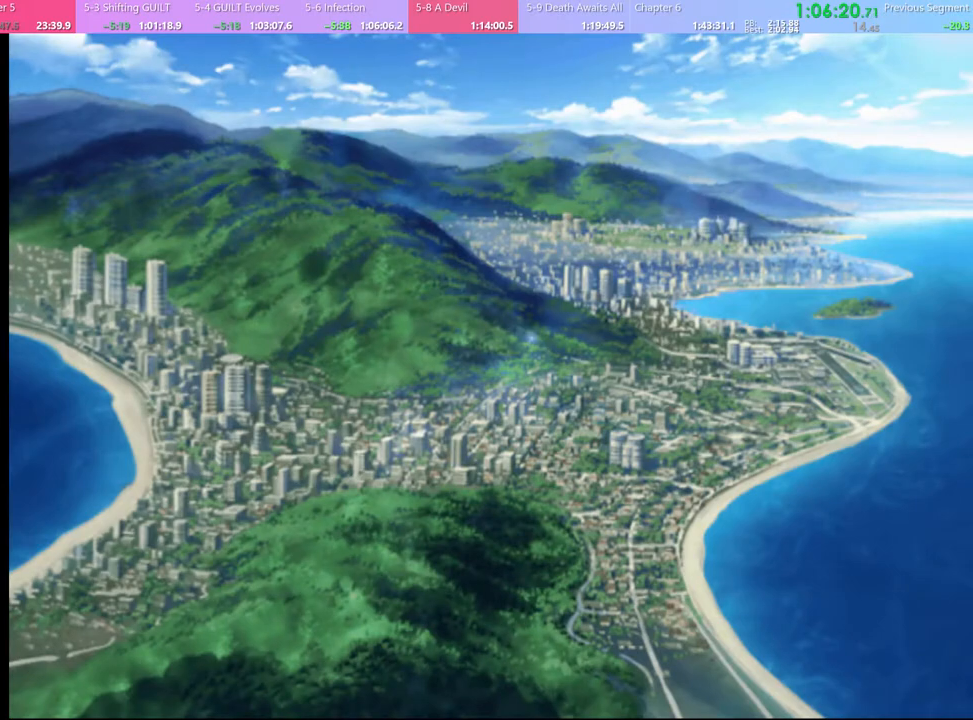
{"keys": ["e"], "mouse": ["left"], "events": [[33, "mouse_left", "down"], [67, "e", "up"], [100, "mouse_left", "up"], [167, "e", "down"], [167, "mouse_left", "down"], [233, "e", "up"], [267, "mouse_left", "up"], [333, "e", "down"], [333, "mouse_left", "down"], [400, "mouse_left", "up"], [433, "e", "up"], [500, "e", "down"], [500, "mouse_left", "down"]]}
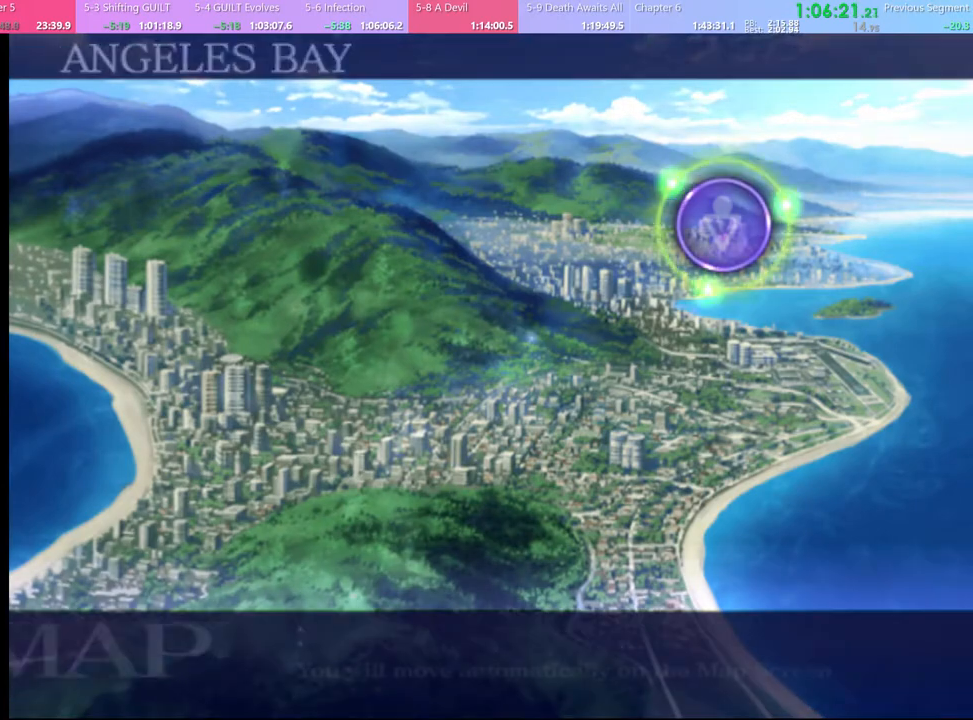
{"keys": ["e"], "mouse": ["left"], "events": [[67, "mouse_left", "up"], [100, "e", "up"], [133, "mouse_left", "down"], [200, "e", "down"], [233, "mouse_left", "up"], [267, "e", "up"], [300, "mouse_left", "down"], [333, "e", "down"], [367, "mouse_left", "up"], [433, "e", "up"], [433, "mouse_left", "down"], [500, "e", "down"]]}
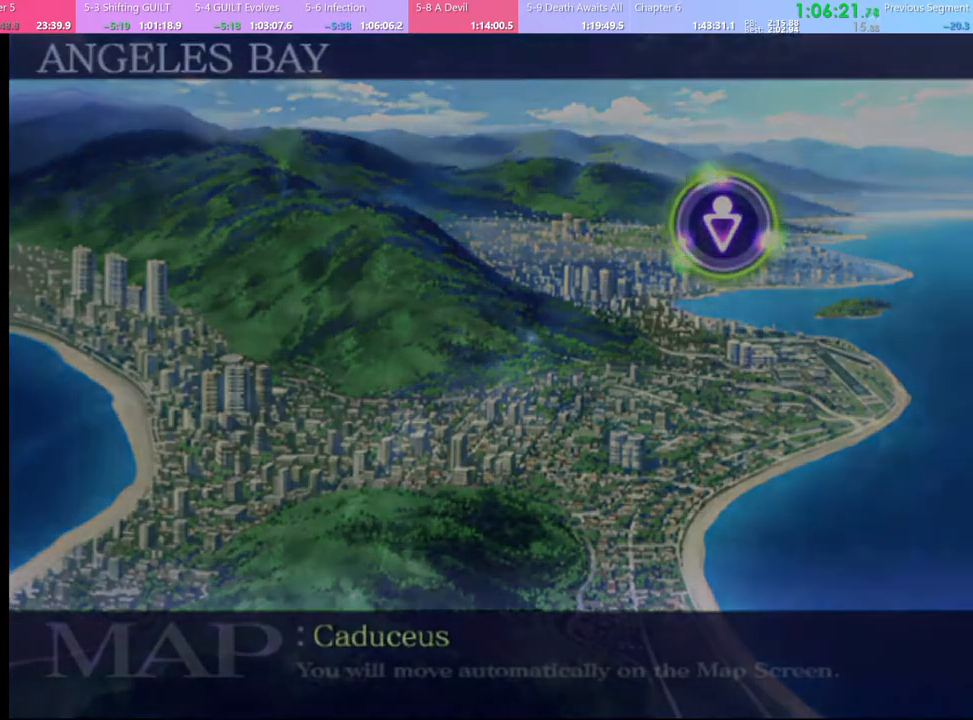
{"keys": ["e"], "mouse": [], "events": [[33, "mouse_left", "up"], [67, "e", "up"], [100, "mouse_left", "down"], [167, "e", "down"], [167, "mouse_left", "up"], [233, "e", "up"], [233, "mouse_left", "down"], [333, "e", "down"], [333, "mouse_left", "up"], [400, "e", "up"], [400, "mouse_left", "down"], [467, "e", "down"], [500, "mouse_left", "up"]]}
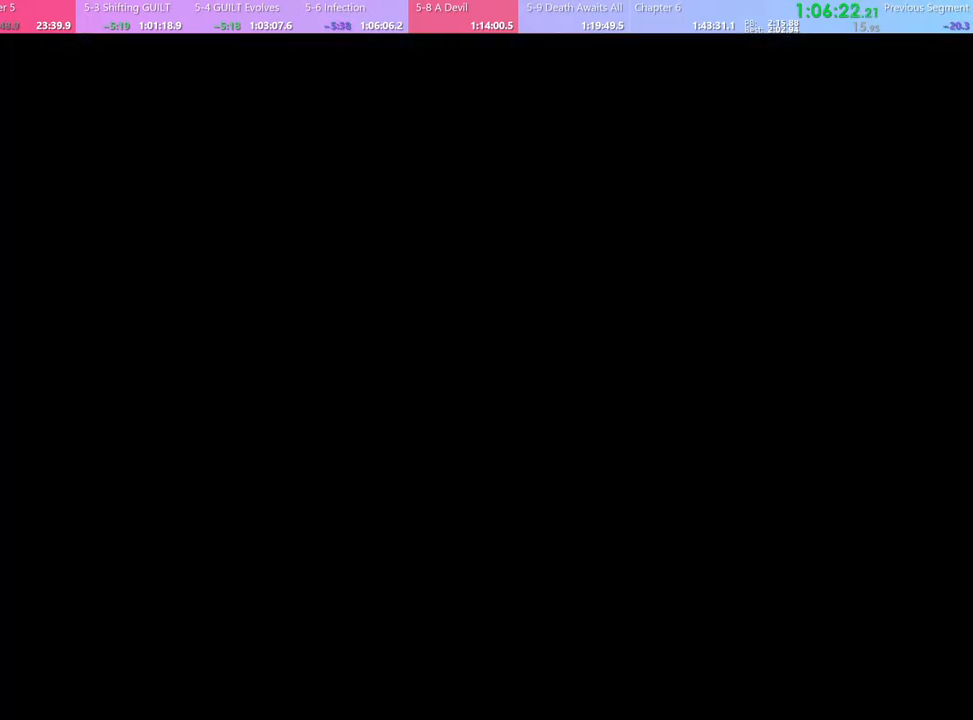
{"keys": [], "mouse": [], "events": [[67, "e", "up"], [67, "mouse_left", "down"], [133, "e", "down"], [133, "mouse_left", "up"], [200, "e", "up"], [200, "mouse_left", "down"], [267, "e", "down"], [333, "mouse_left", "up"], [367, "e", "up"]]}
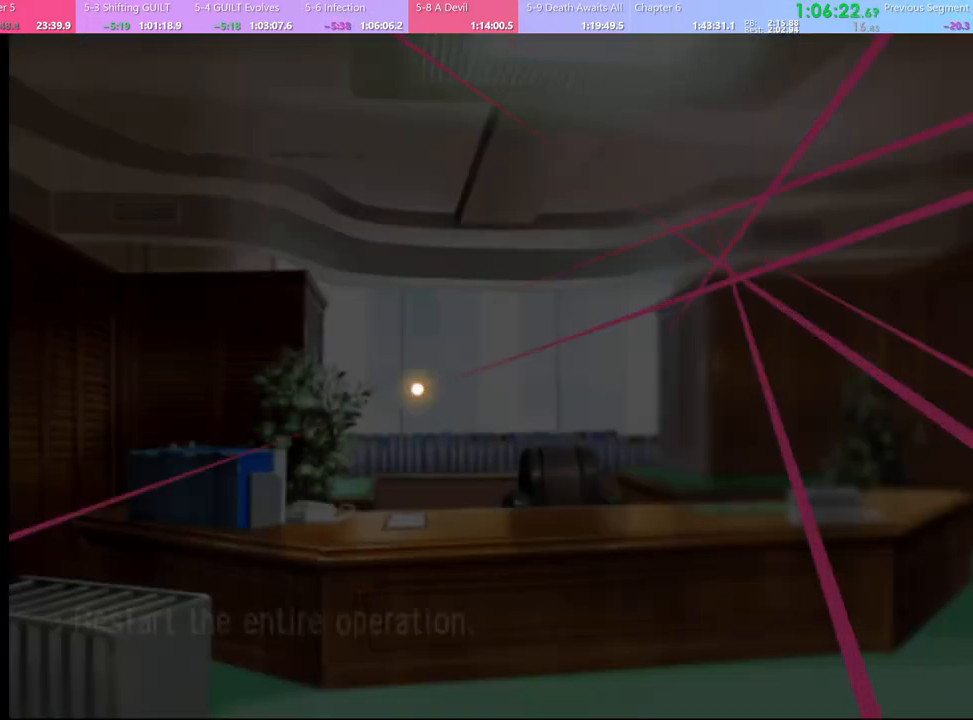
{"keys": [], "mouse": [], "events": [[400, "mouse_left", "down"], [467, "mouse_left", "up"]]}
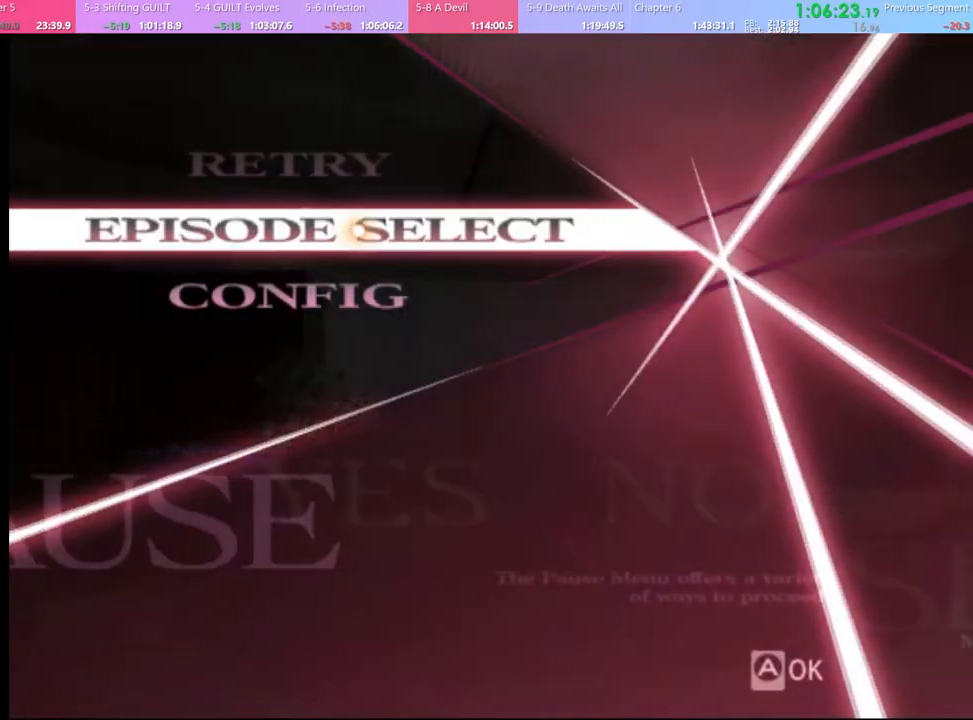
{"keys": [], "mouse": [], "events": []}
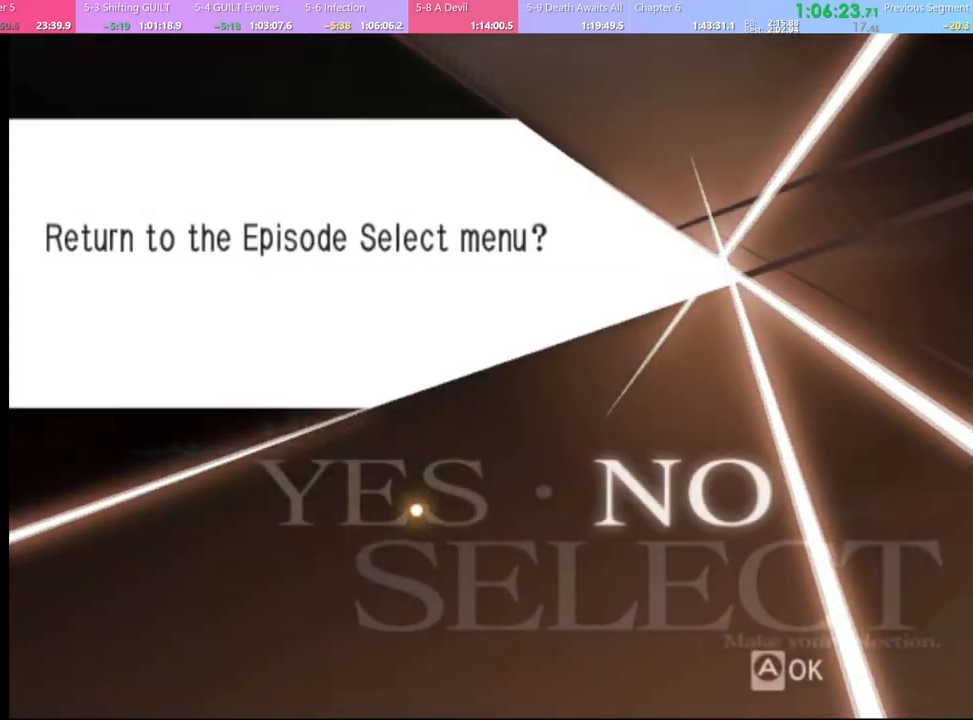
{"keys": [], "mouse": [], "events": [[100, "mouse_left", "down"], [133, "mouse_left", "up"]]}
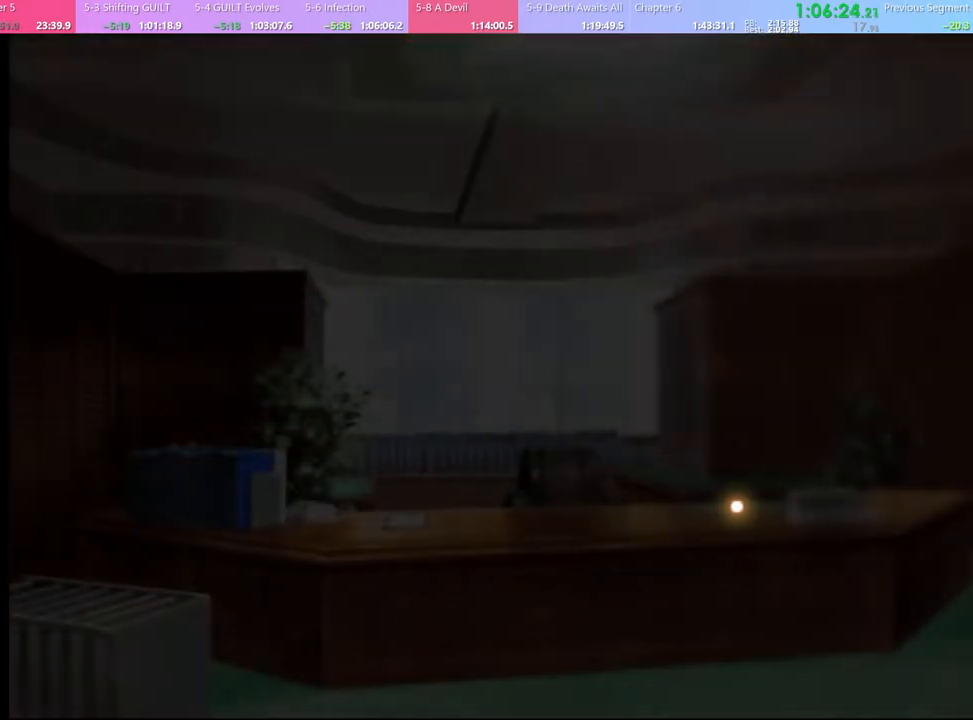
{"keys": [], "mouse": [], "events": []}
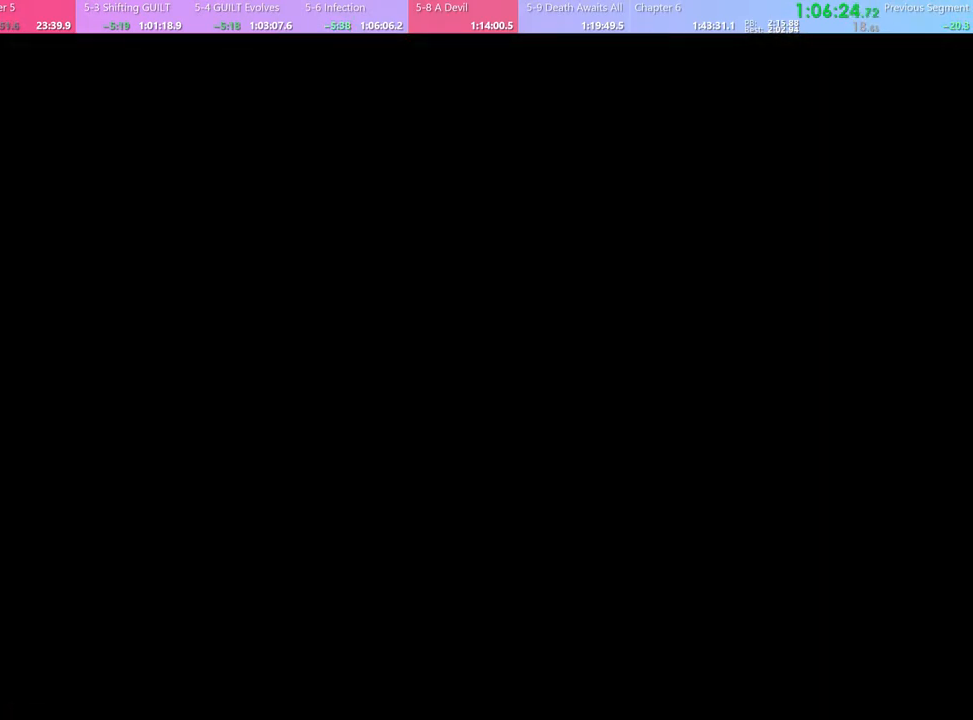
{"keys": [], "mouse": [], "events": []}
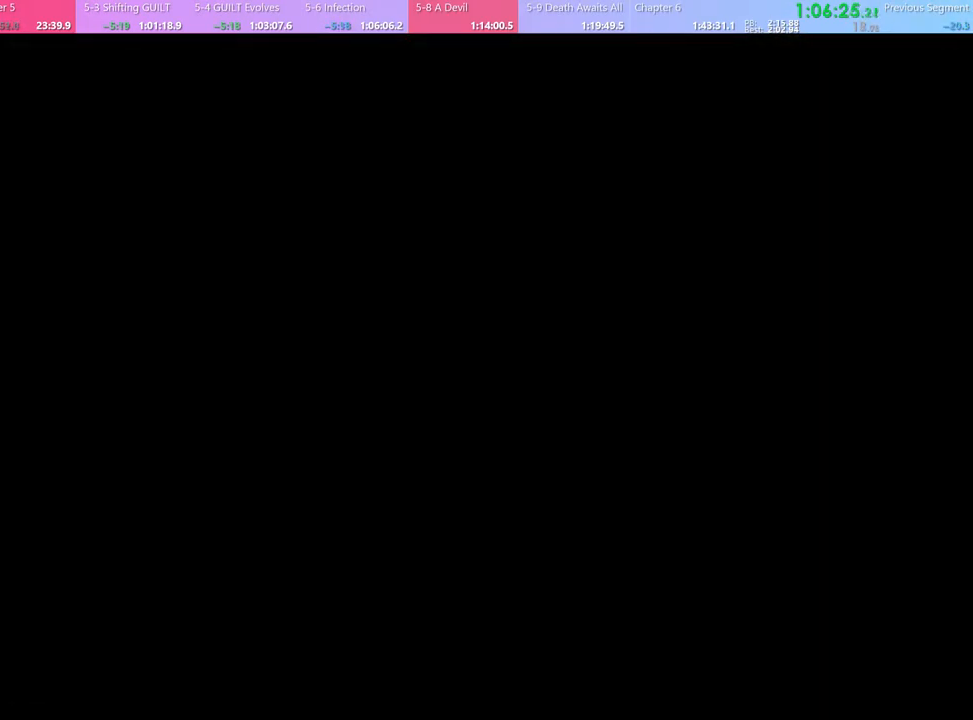
{"keys": [], "mouse": [], "events": []}
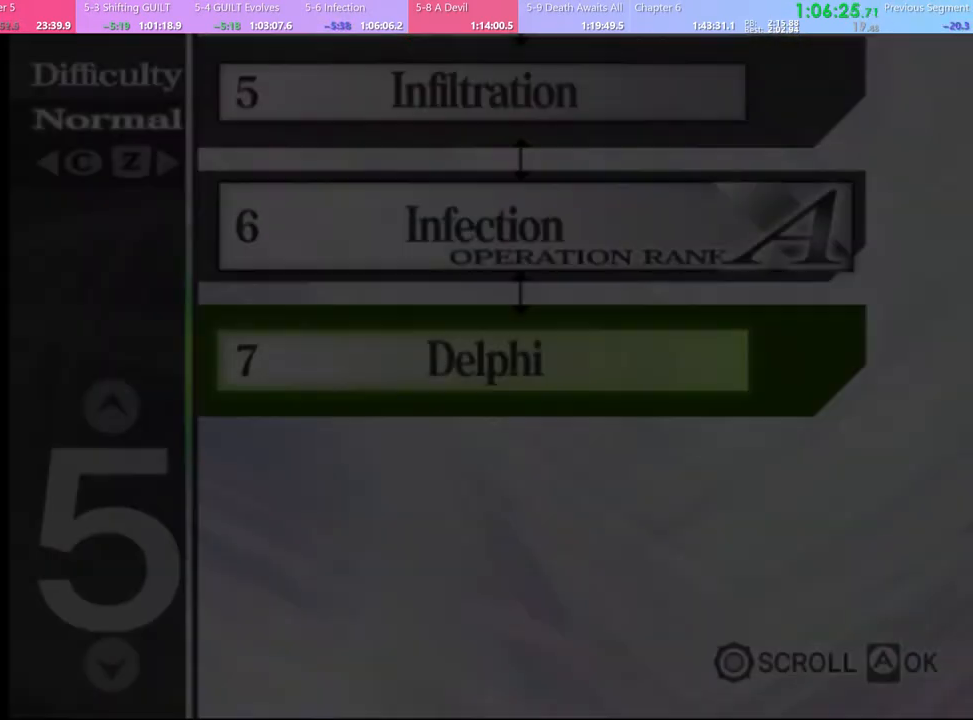
{"keys": [], "mouse": [], "events": []}
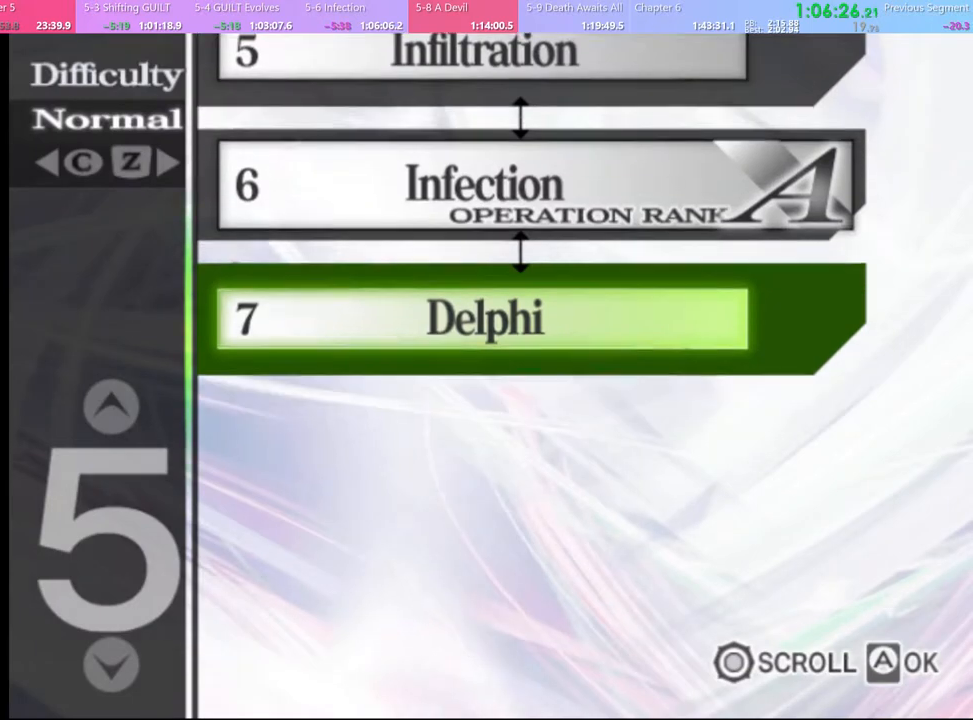
{"keys": [], "mouse": ["left"], "events": [[367, "mouse_left", "down"], [433, "mouse_left", "up"], [500, "mouse_left", "down"]]}
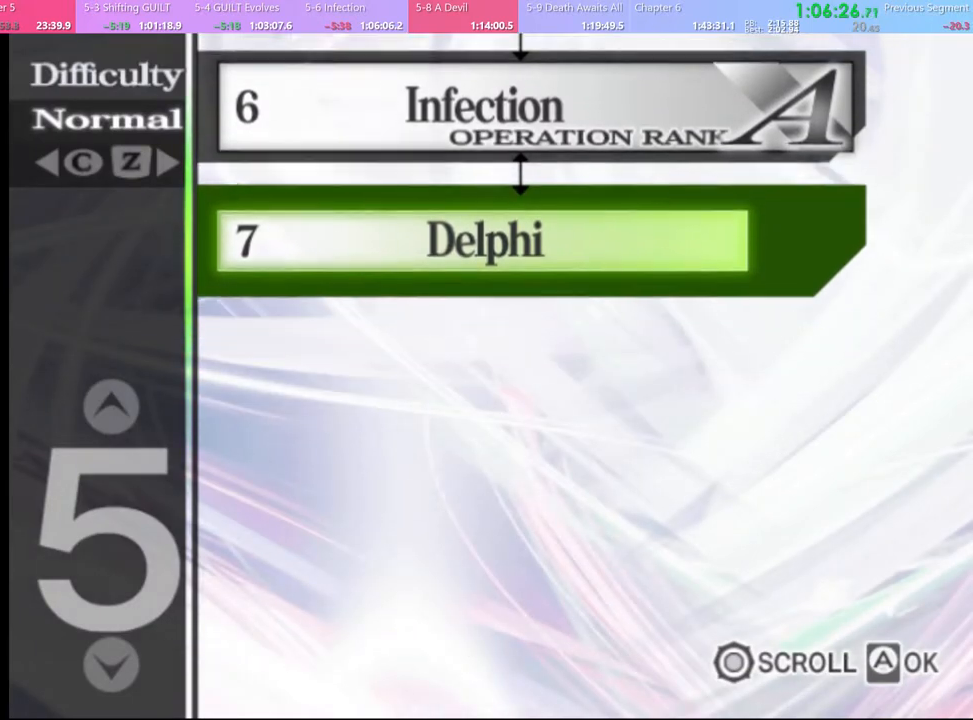
{"keys": [], "mouse": [], "events": [[100, "mouse_left", "up"], [200, "mouse_left", "down"], [267, "mouse_left", "up"], [367, "mouse_left", "down"], [467, "mouse_left", "up"]]}
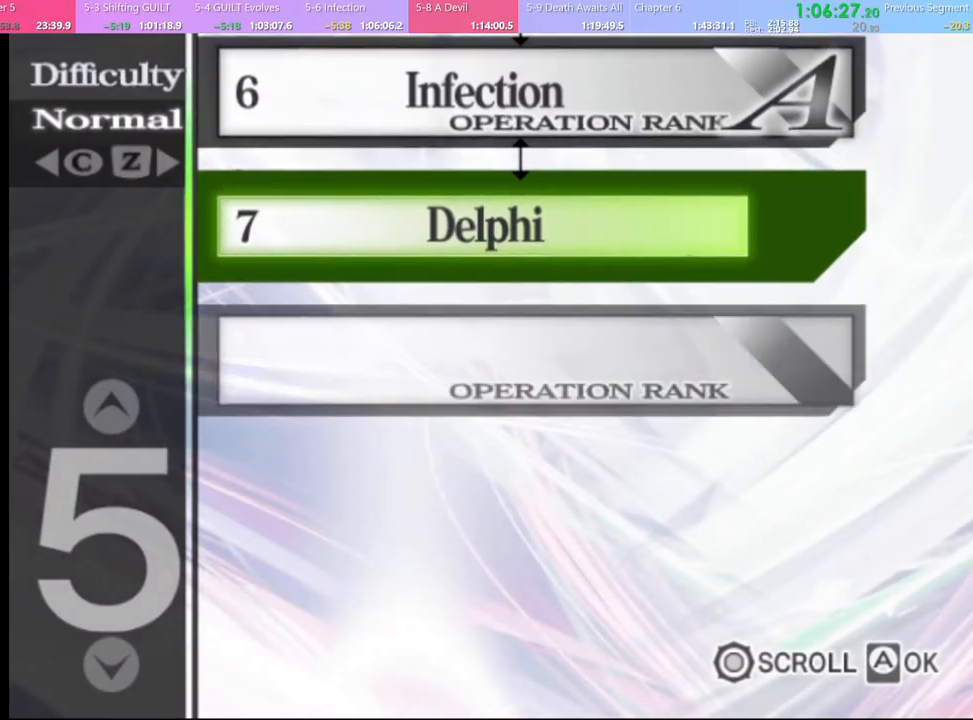
{"keys": [], "mouse": [], "events": [[67, "mouse_left", "down"], [133, "mouse_left", "up"], [200, "mouse_left", "down"], [300, "mouse_left", "up"], [367, "mouse_left", "down"], [467, "mouse_left", "up"]]}
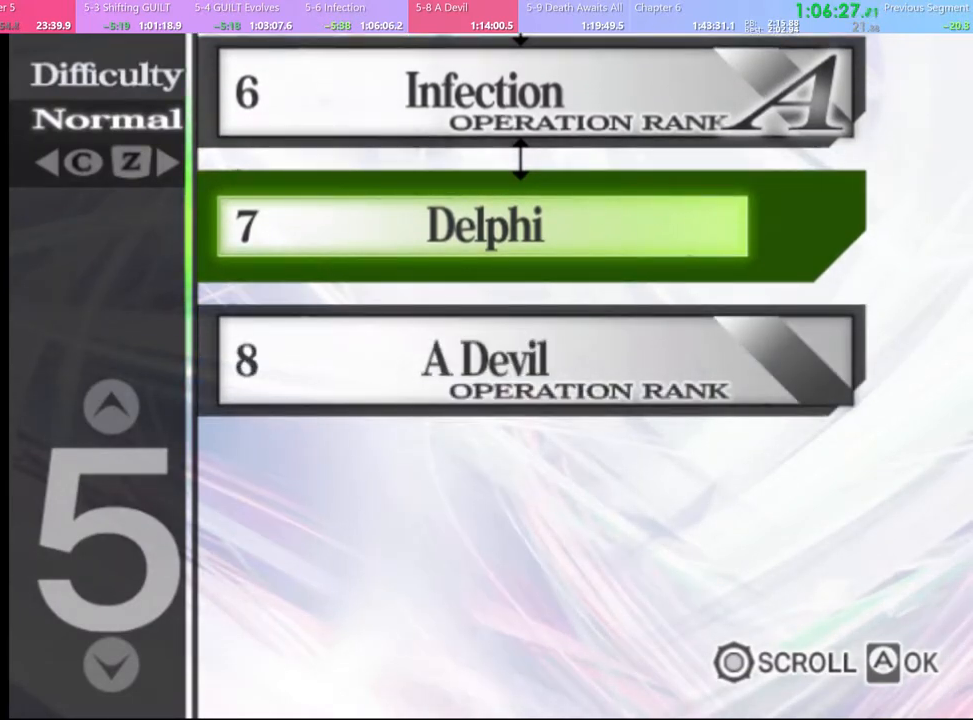
{"keys": [], "mouse": ["left"], "events": [[33, "mouse_left", "down"], [100, "mouse_left", "up"], [167, "mouse_left", "down"], [267, "mouse_left", "up"], [333, "mouse_left", "down"], [400, "mouse_left", "up"], [467, "mouse_left", "down"]]}
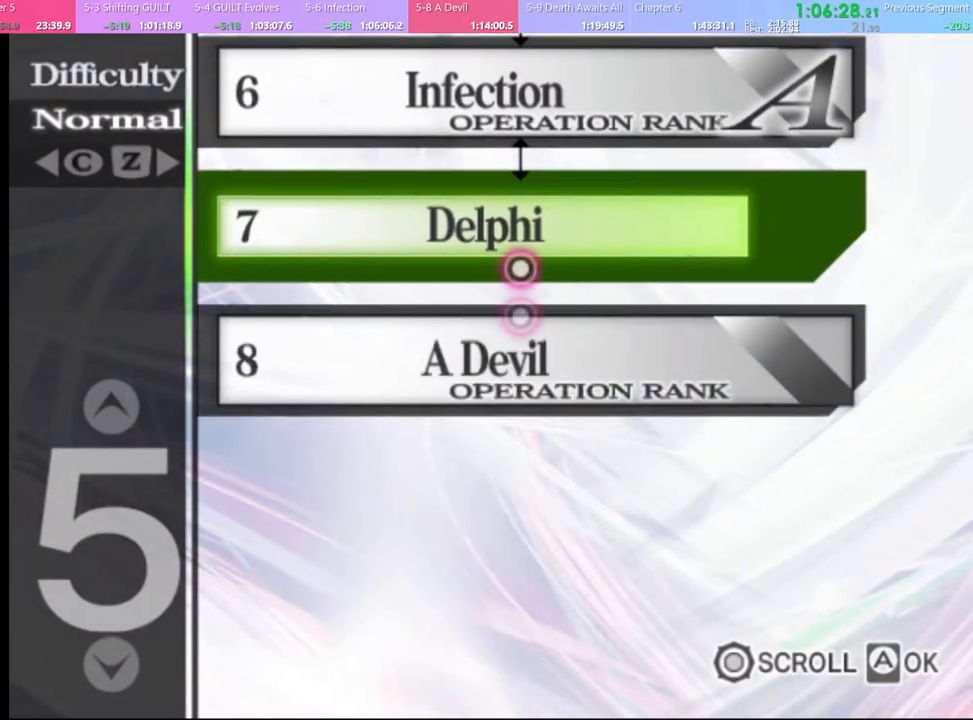
{"keys": [], "mouse": [], "events": [[67, "mouse_left", "up"], [133, "mouse_left", "down"], [200, "mouse_left", "up"], [267, "mouse_left", "down"], [367, "mouse_left", "up"], [433, "mouse_left", "down"], [500, "mouse_left", "up"]]}
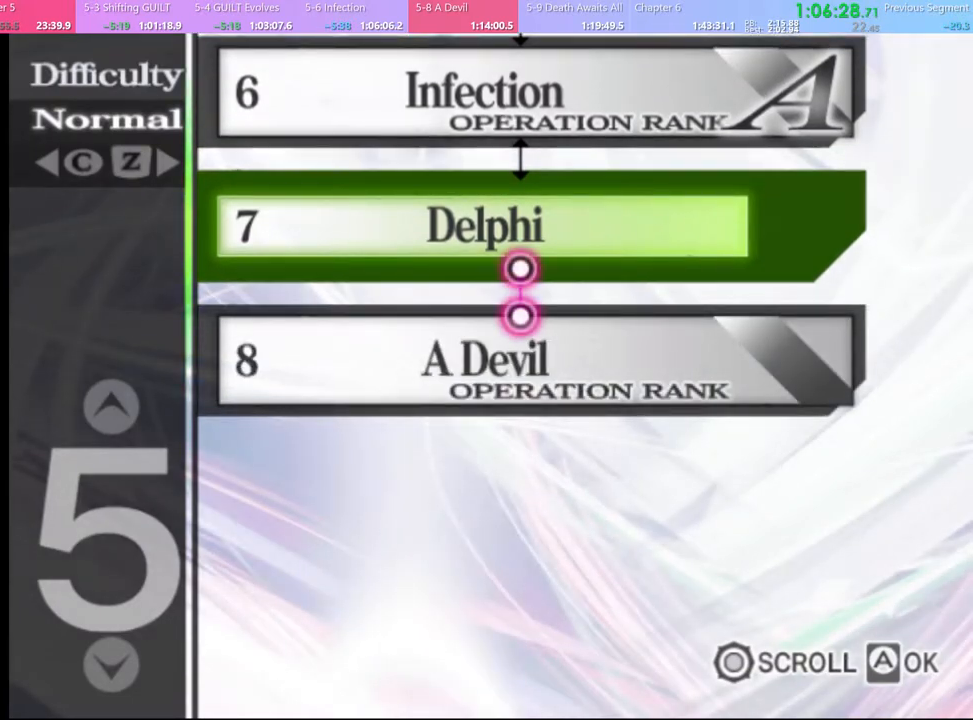
{"keys": [], "mouse": [], "events": [[67, "mouse_left", "down"], [167, "mouse_left", "up"], [233, "mouse_left", "down"], [333, "mouse_left", "up"], [400, "mouse_left", "down"], [467, "mouse_left", "up"]]}
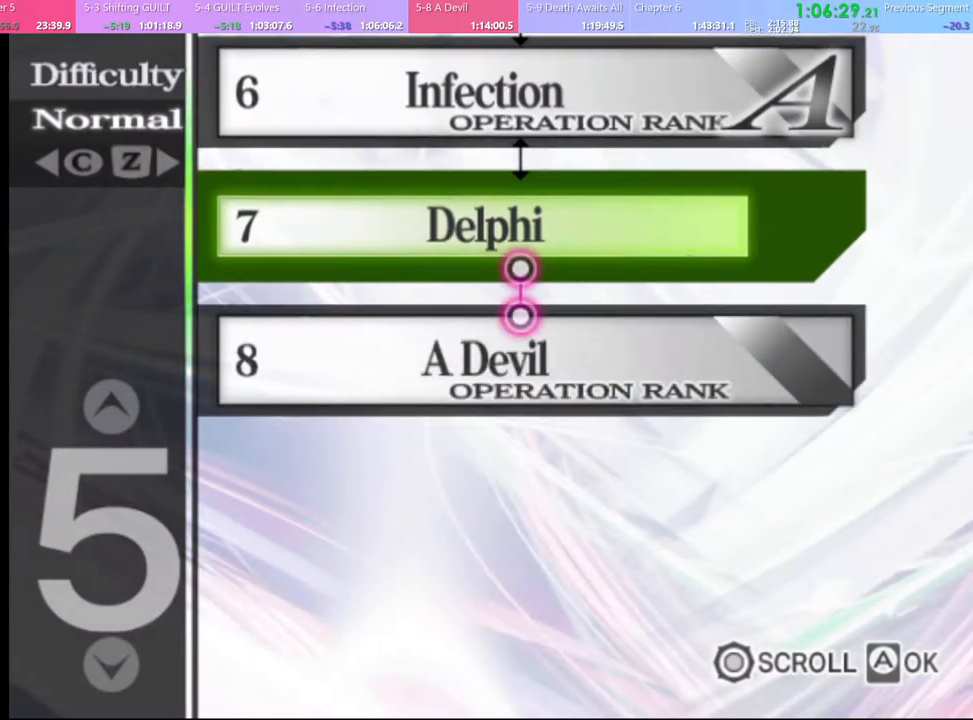
{"keys": [], "mouse": ["left"], "events": [[33, "mouse_left", "down"], [133, "mouse_left", "up"], [200, "mouse_left", "down"], [267, "mouse_left", "up"], [333, "mouse_left", "down"], [433, "mouse_left", "up"], [500, "mouse_left", "down"]]}